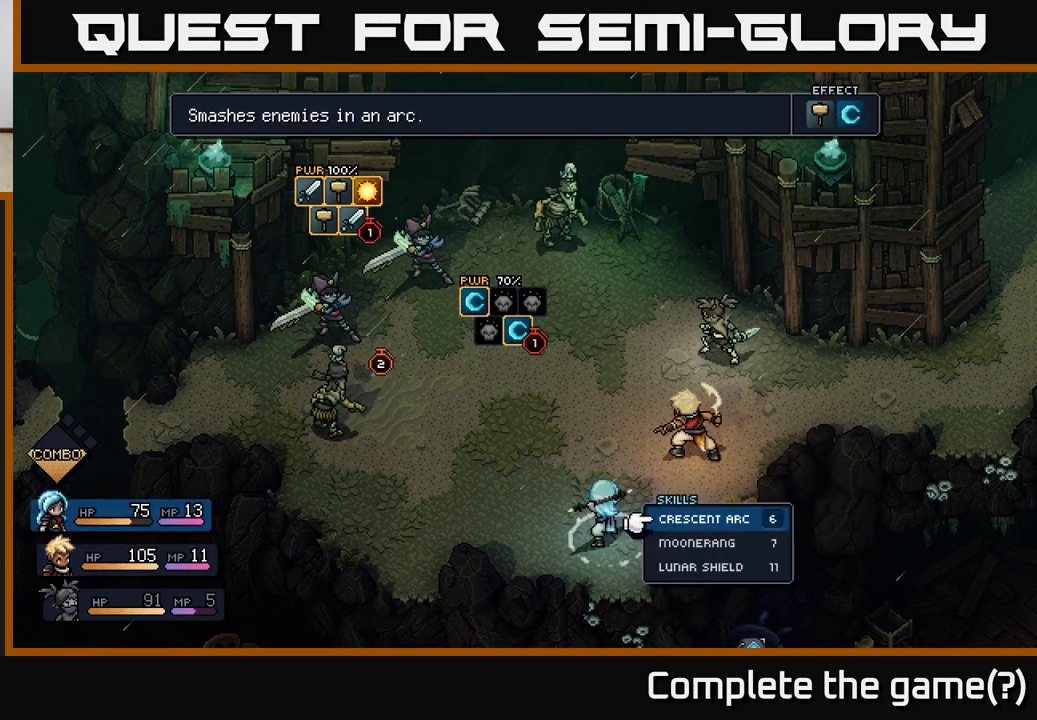
Gameplay with a controller (Xbox layout); each line is a JSON object with the inputs held at the frame after it. "events" lists button and stick changes between this image and that frame as [ms after this image, input, new state], when the widget could be followed in between.
{"buttons": [], "left_stick": "center", "right_stick": "center", "events": [[150, "left_stick", "down"], [367, "left_stick", "center"]]}
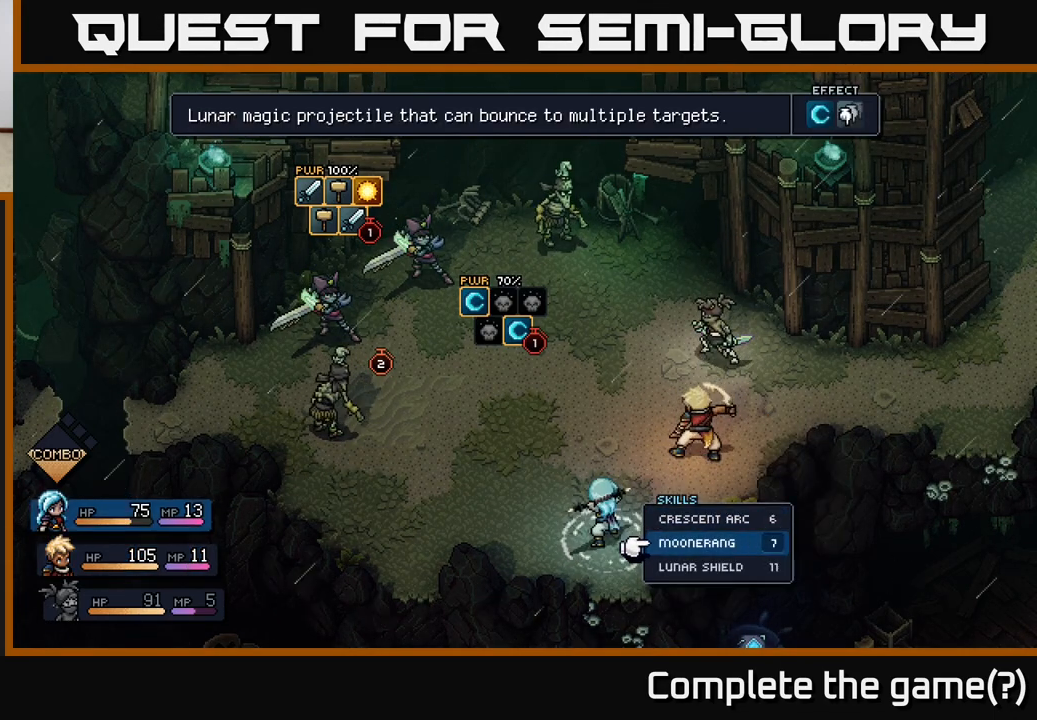
{"buttons": [], "left_stick": "center", "right_stick": "center", "events": [[50, "A", "down"], [150, "A", "up"]]}
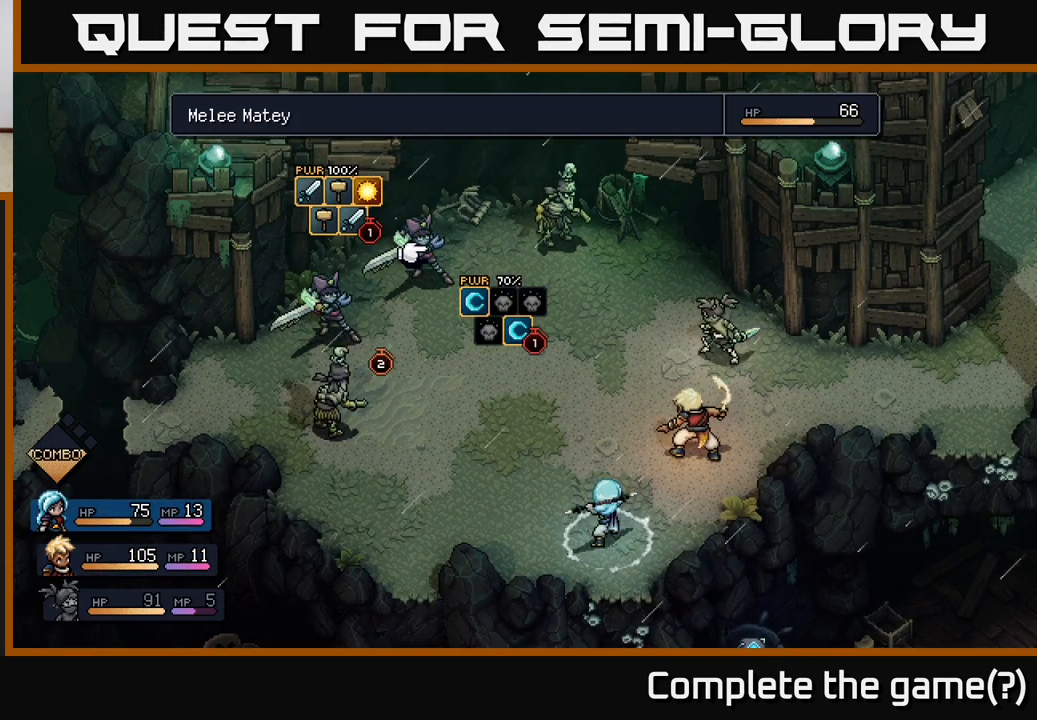
{"buttons": [], "left_stick": "center", "right_stick": "center", "events": [[100, "A", "down"], [167, "A", "up"]]}
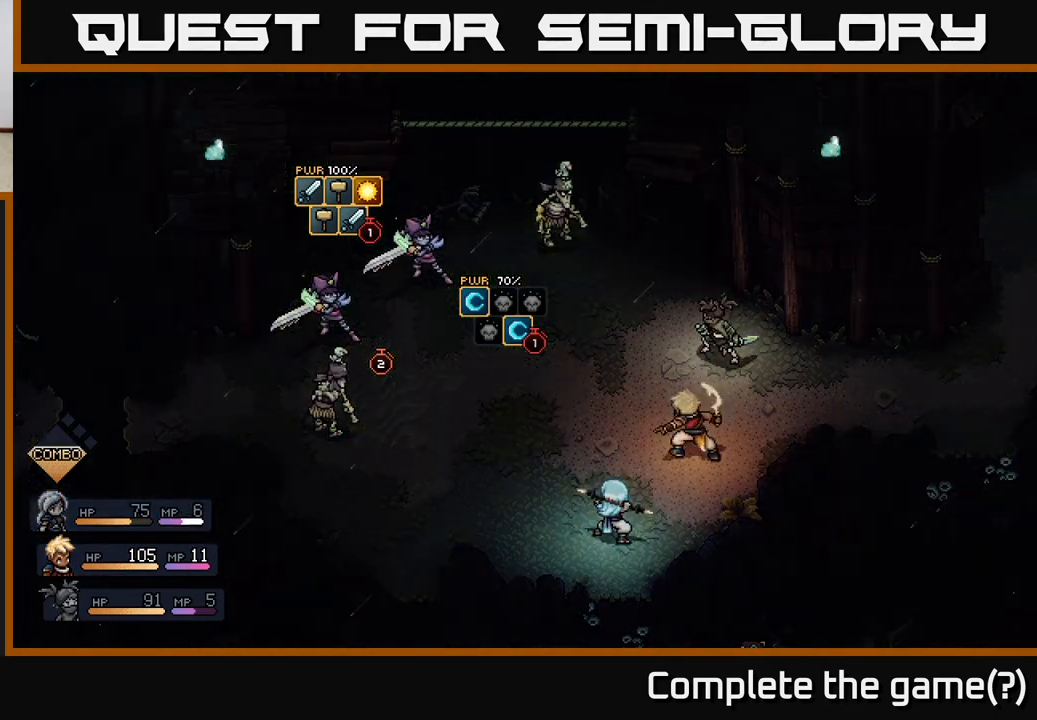
{"buttons": [], "left_stick": "center", "right_stick": "center", "events": []}
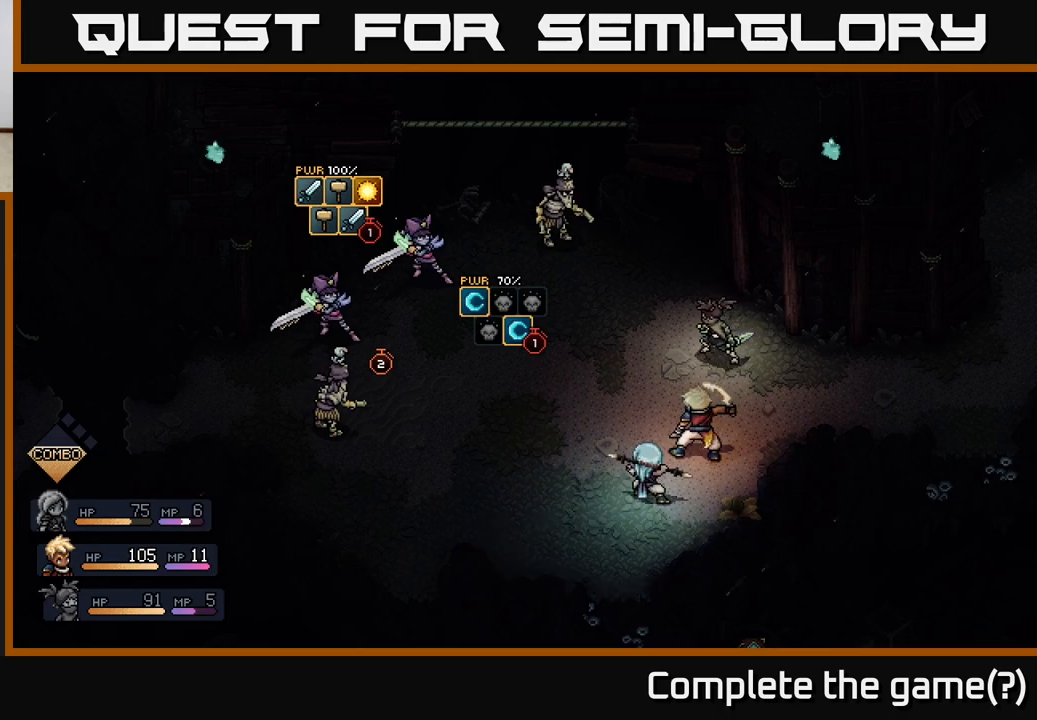
{"buttons": [], "left_stick": "center", "right_stick": "center", "events": []}
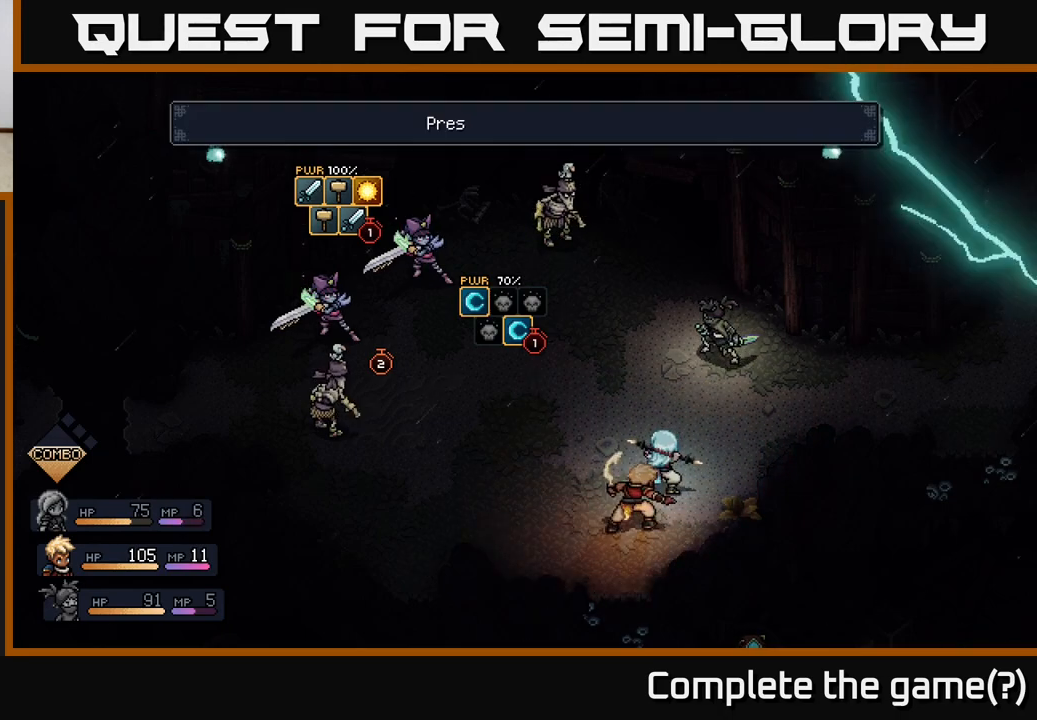
{"buttons": [], "left_stick": "center", "right_stick": "center", "events": []}
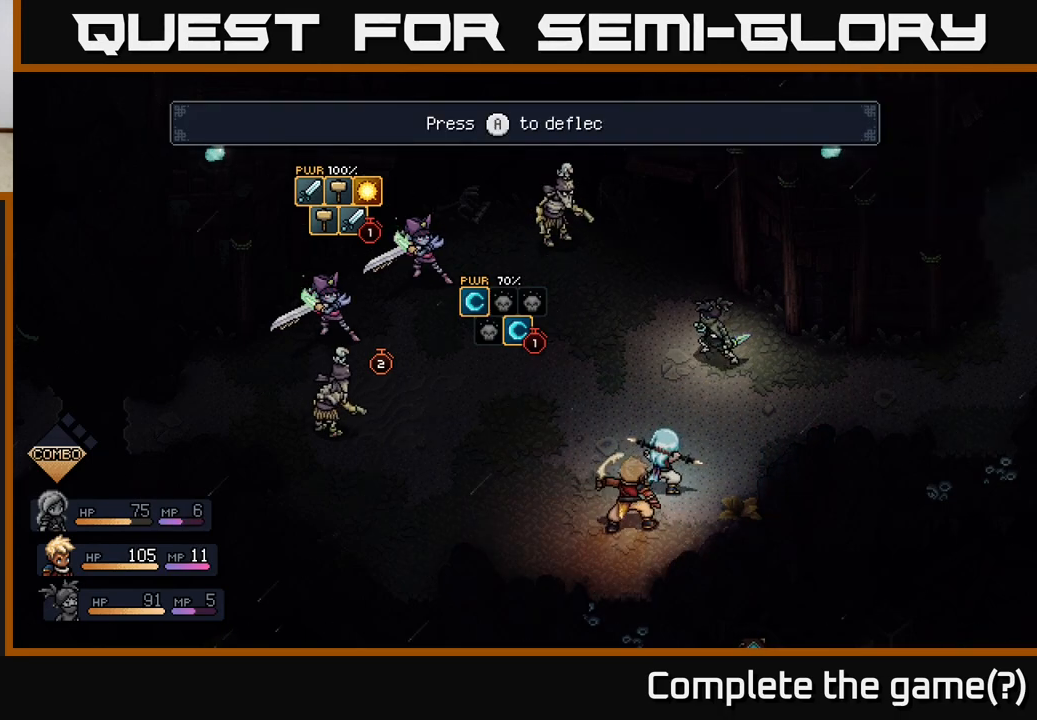
{"buttons": ["A"], "left_stick": "center", "right_stick": "center", "events": [[483, "A", "down"]]}
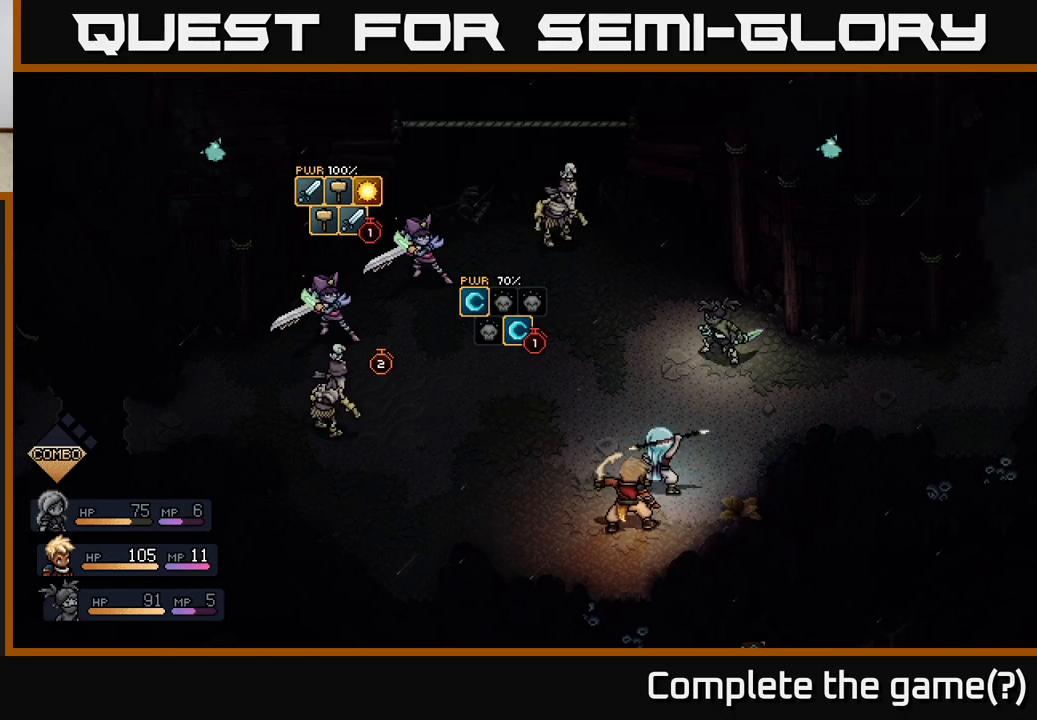
{"buttons": [], "left_stick": "center", "right_stick": "center", "events": [[50, "A", "up"]]}
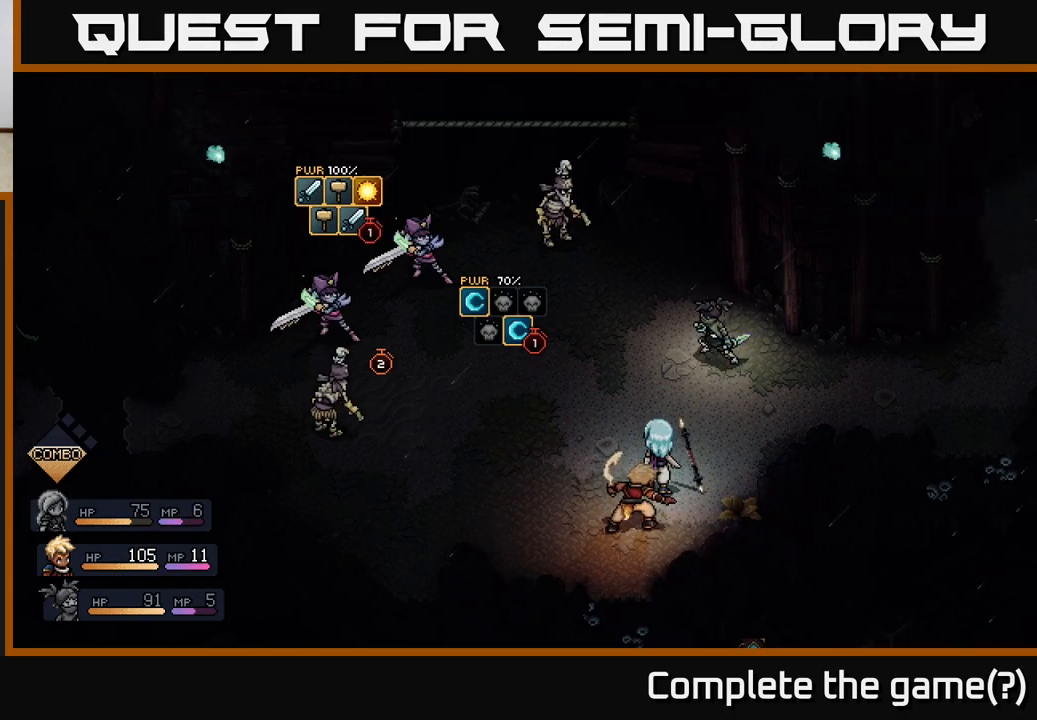
{"buttons": [], "left_stick": "center", "right_stick": "center", "events": []}
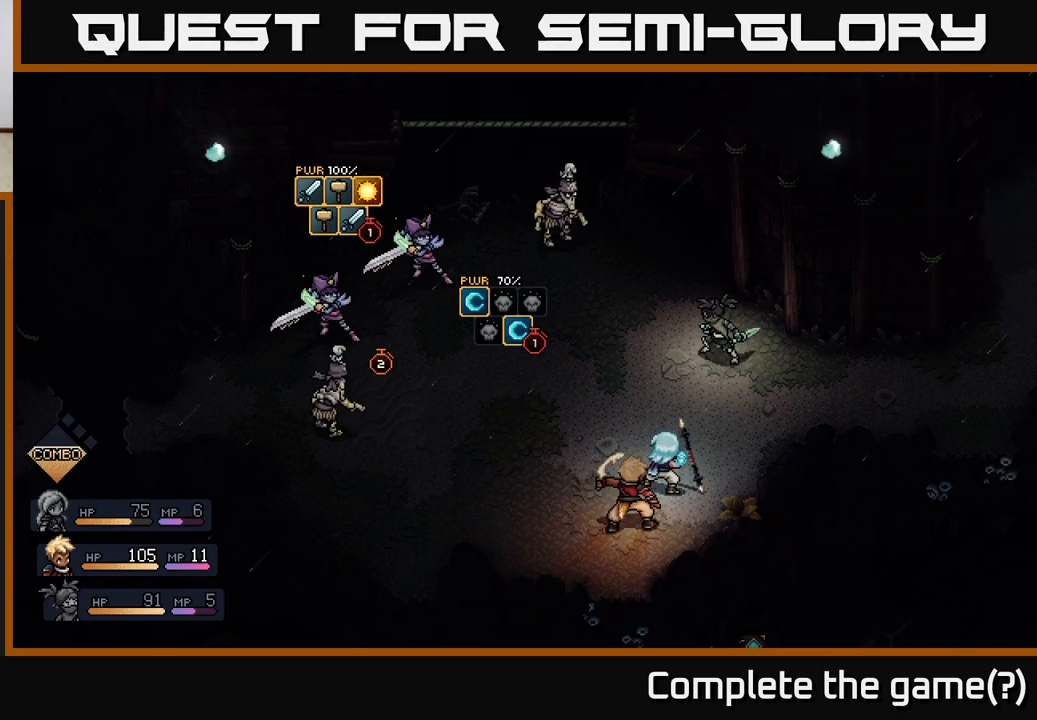
{"buttons": [], "left_stick": "center", "right_stick": "center", "events": []}
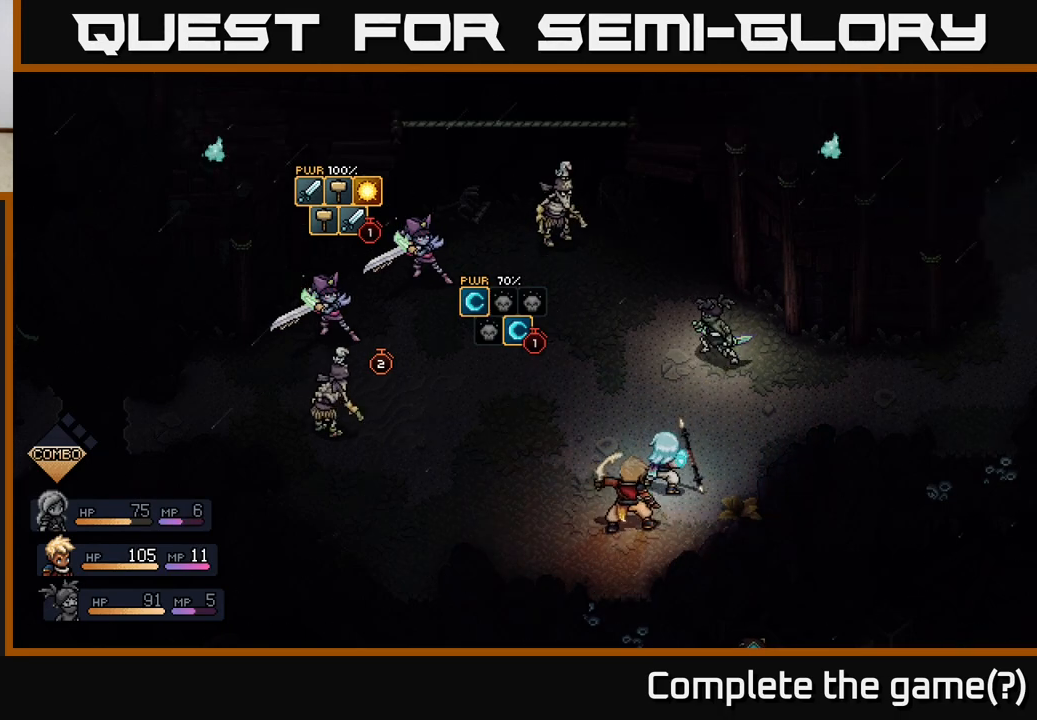
{"buttons": [], "left_stick": "center", "right_stick": "center", "events": []}
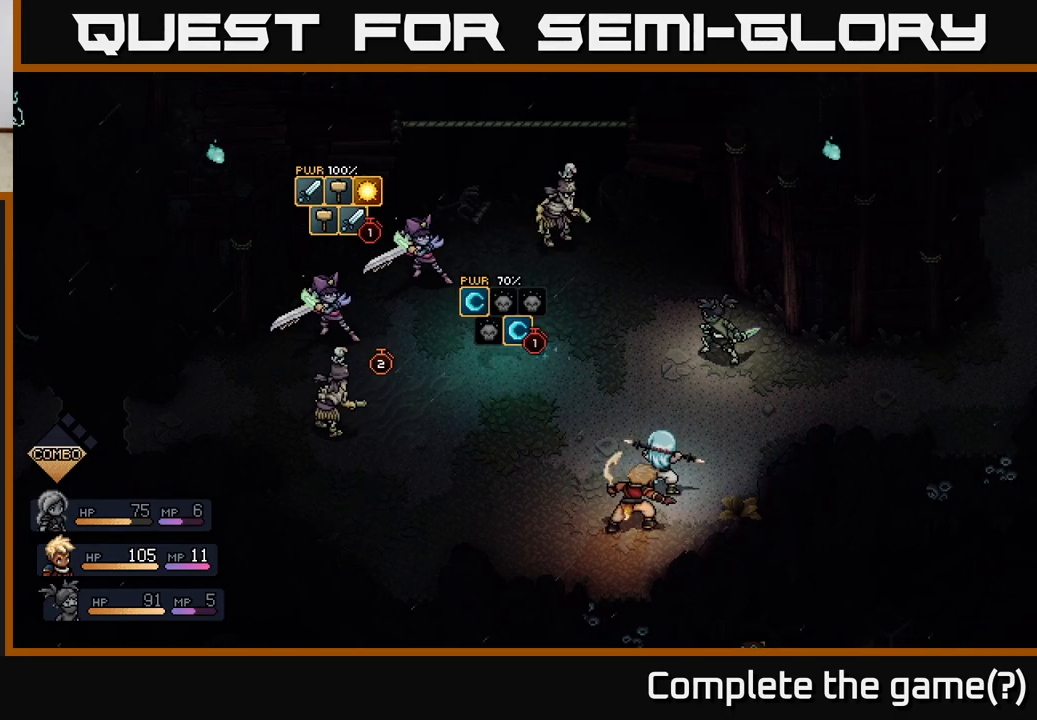
{"buttons": [], "left_stick": "center", "right_stick": "center", "events": []}
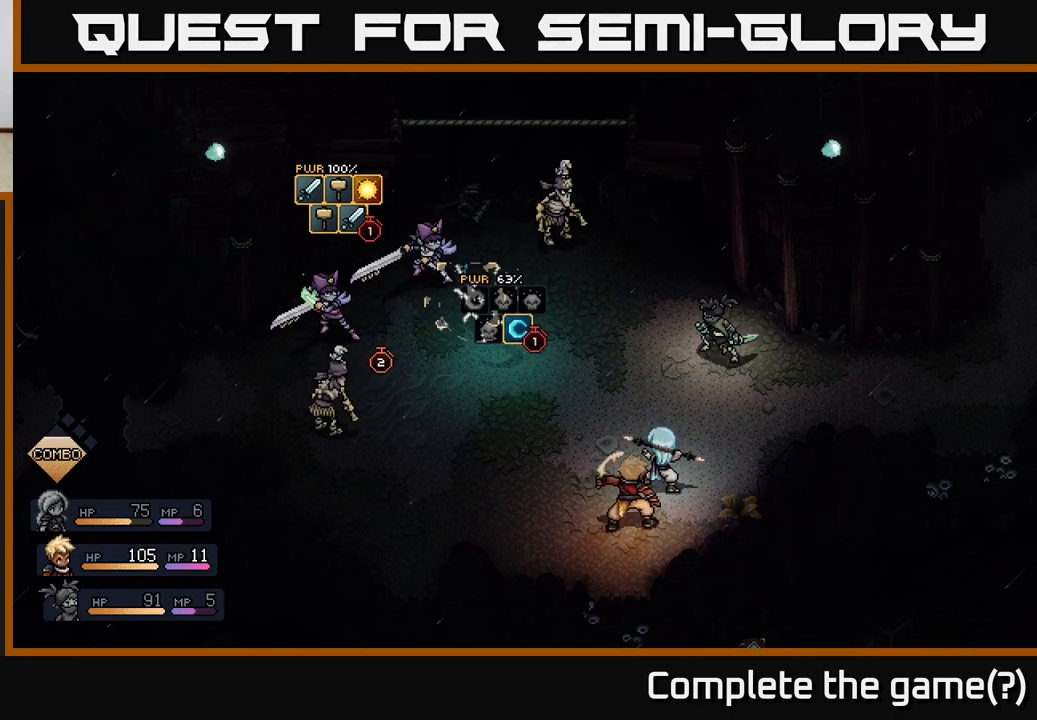
{"buttons": ["A"], "left_stick": "center", "right_stick": "center", "events": [[450, "A", "down"]]}
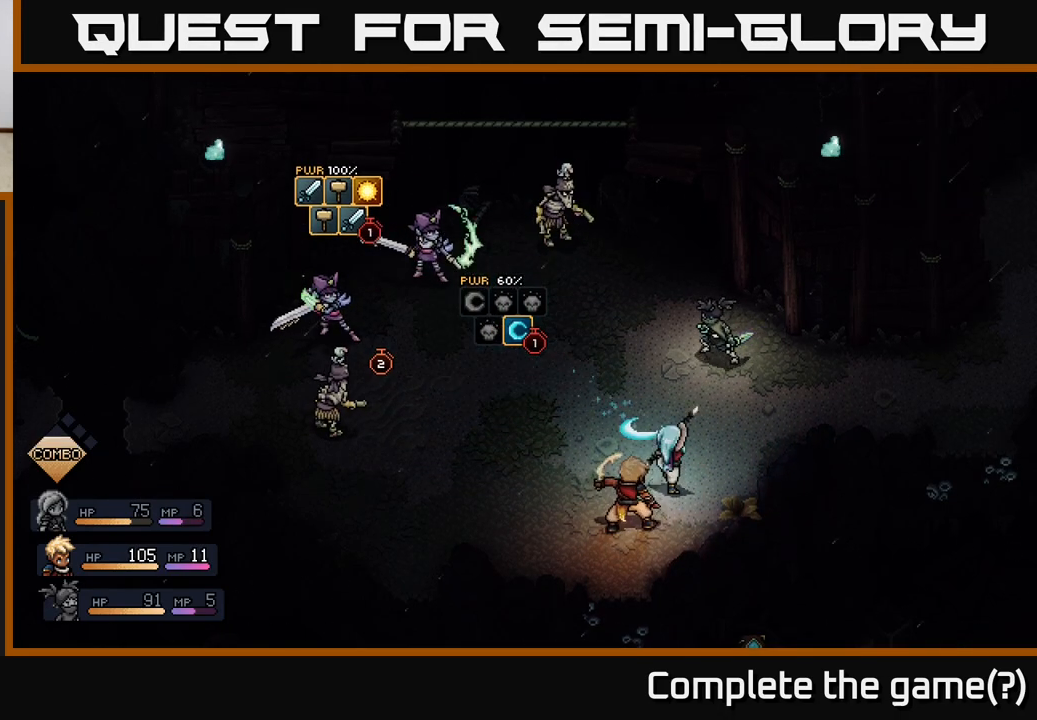
{"buttons": [], "left_stick": "center", "right_stick": "center", "events": [[50, "A", "up"]]}
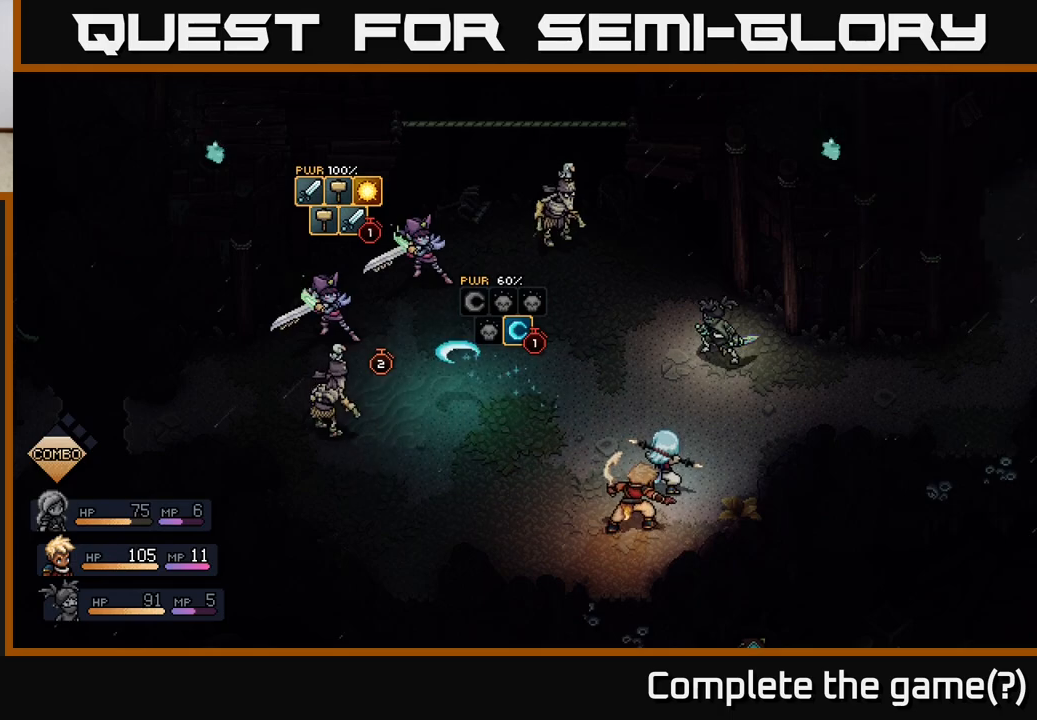
{"buttons": [], "left_stick": "center", "right_stick": "center", "events": []}
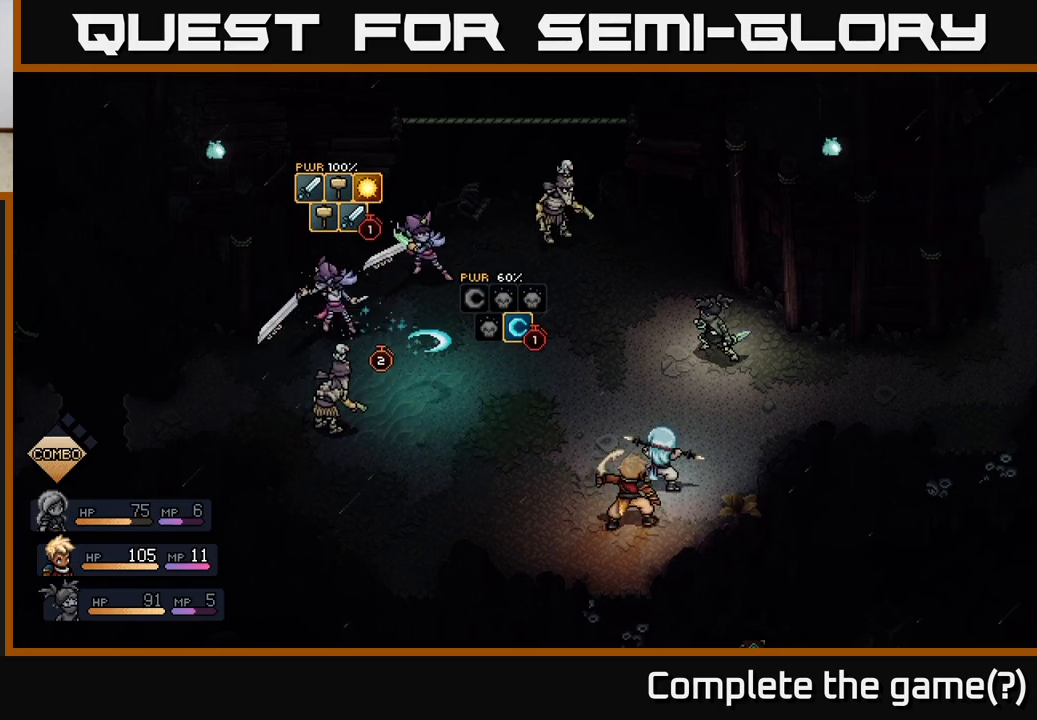
{"buttons": [], "left_stick": "center", "right_stick": "center", "events": [[367, "A", "down"], [483, "A", "up"]]}
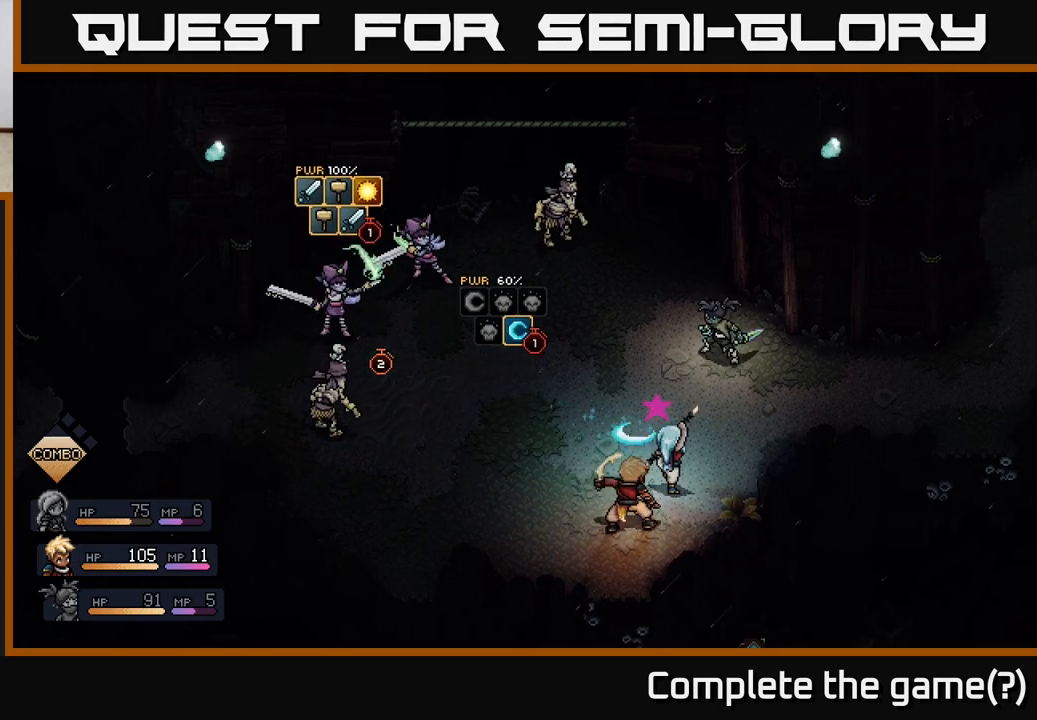
{"buttons": [], "left_stick": "center", "right_stick": "center", "events": []}
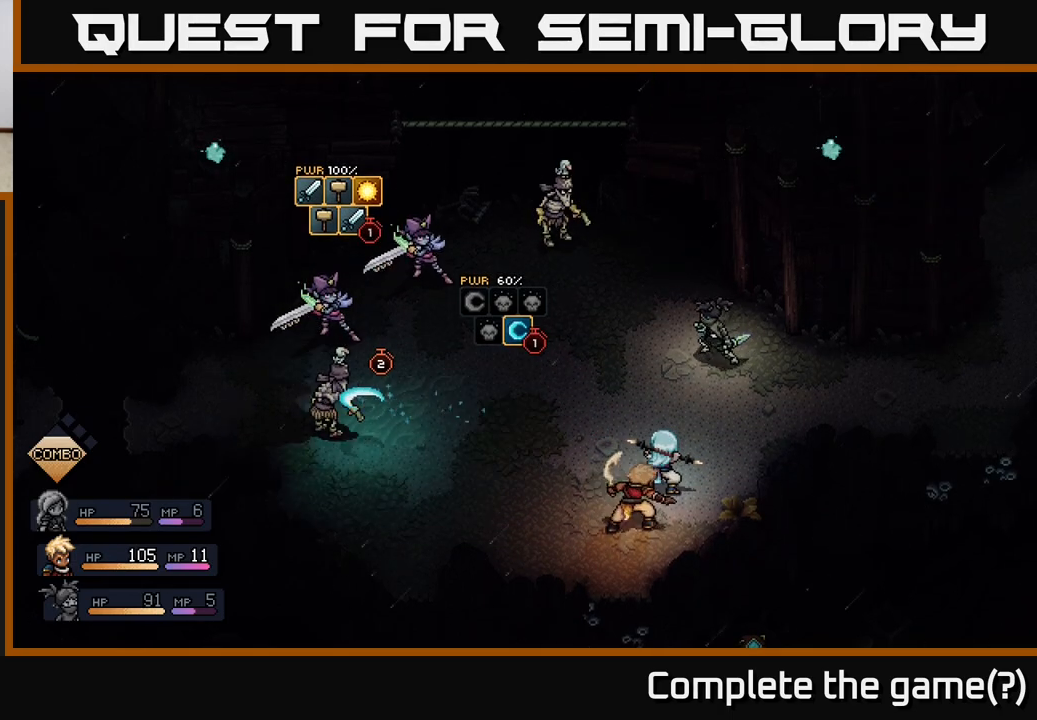
{"buttons": [], "left_stick": "center", "right_stick": "center", "events": []}
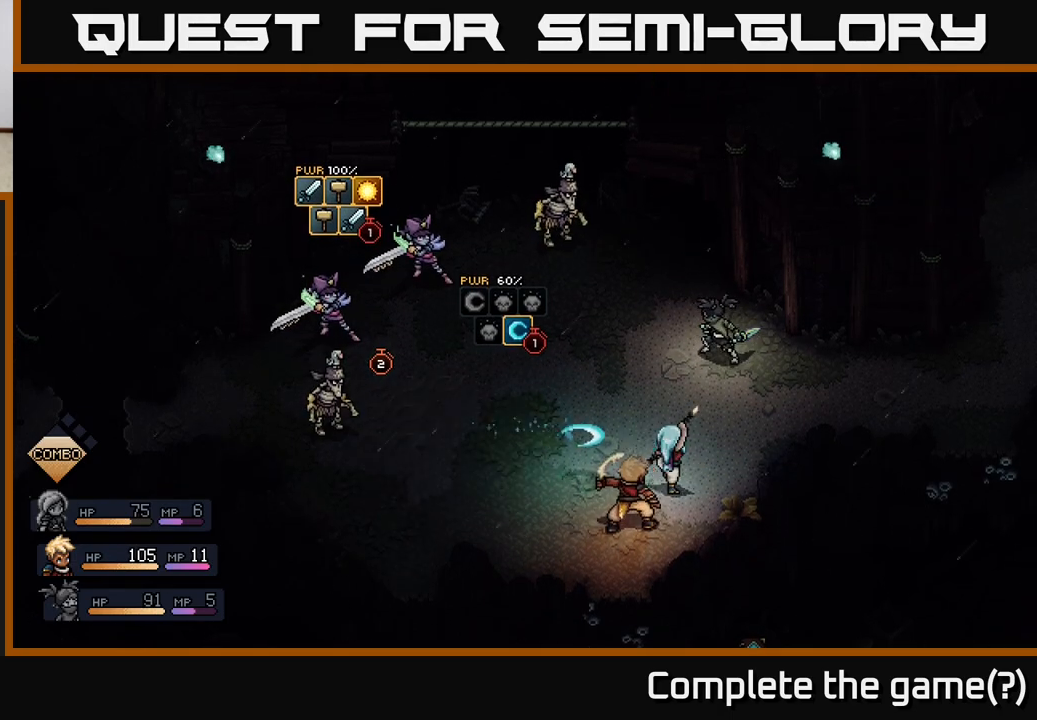
{"buttons": [], "left_stick": "center", "right_stick": "center", "events": [[17, "A", "down"], [100, "A", "up"]]}
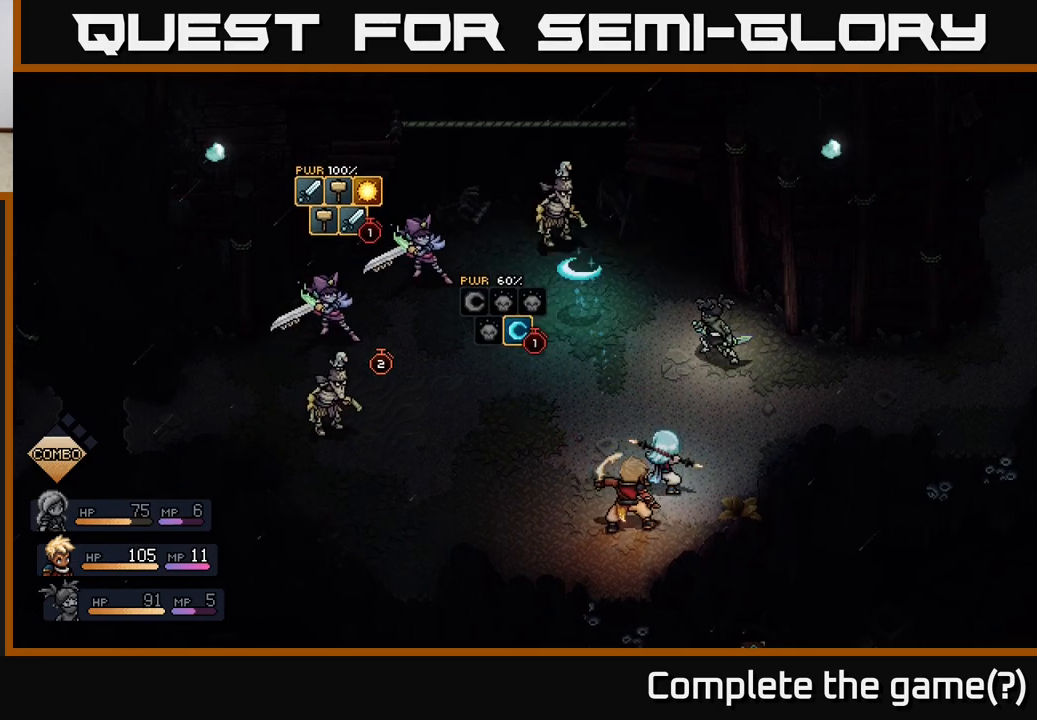
{"buttons": [], "left_stick": "center", "right_stick": "center", "events": []}
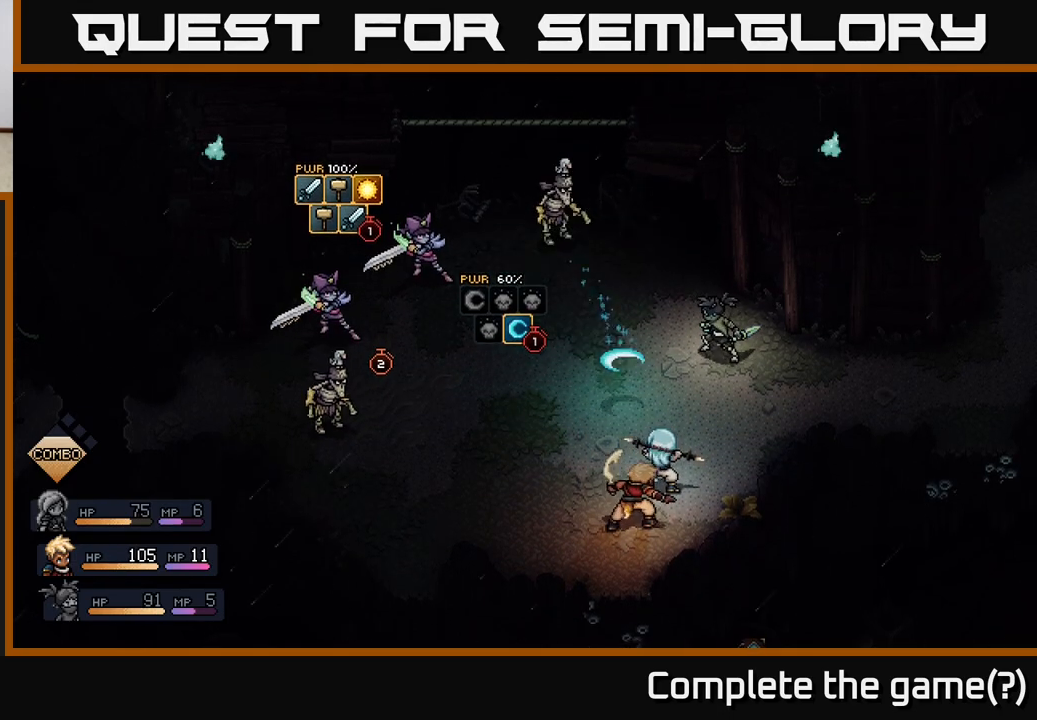
{"buttons": [], "left_stick": "center", "right_stick": "center", "events": [[83, "A", "down"], [167, "A", "up"]]}
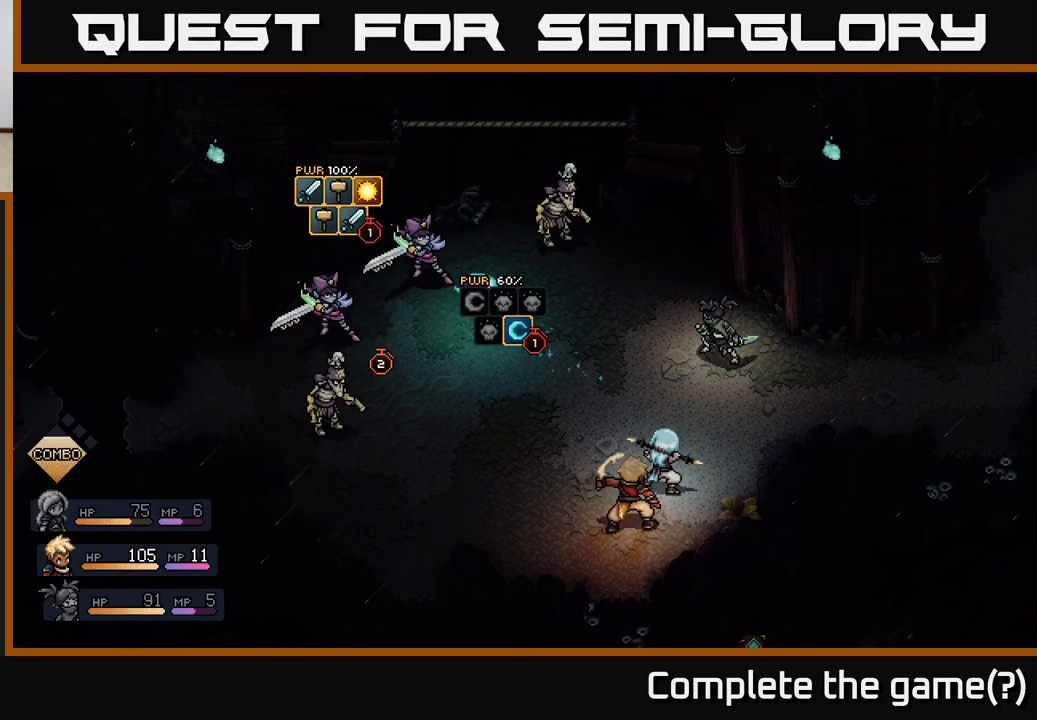
{"buttons": ["A"], "left_stick": "center", "right_stick": "center", "events": [[433, "A", "down"]]}
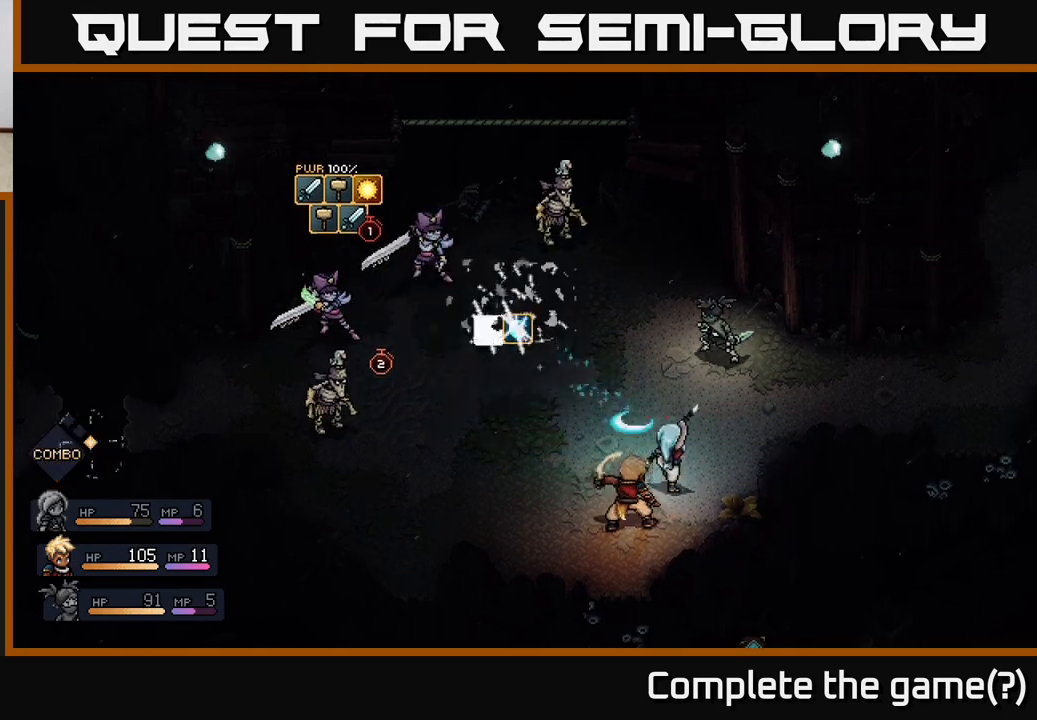
{"buttons": [], "left_stick": "center", "right_stick": "center", "events": [[33, "A", "up"]]}
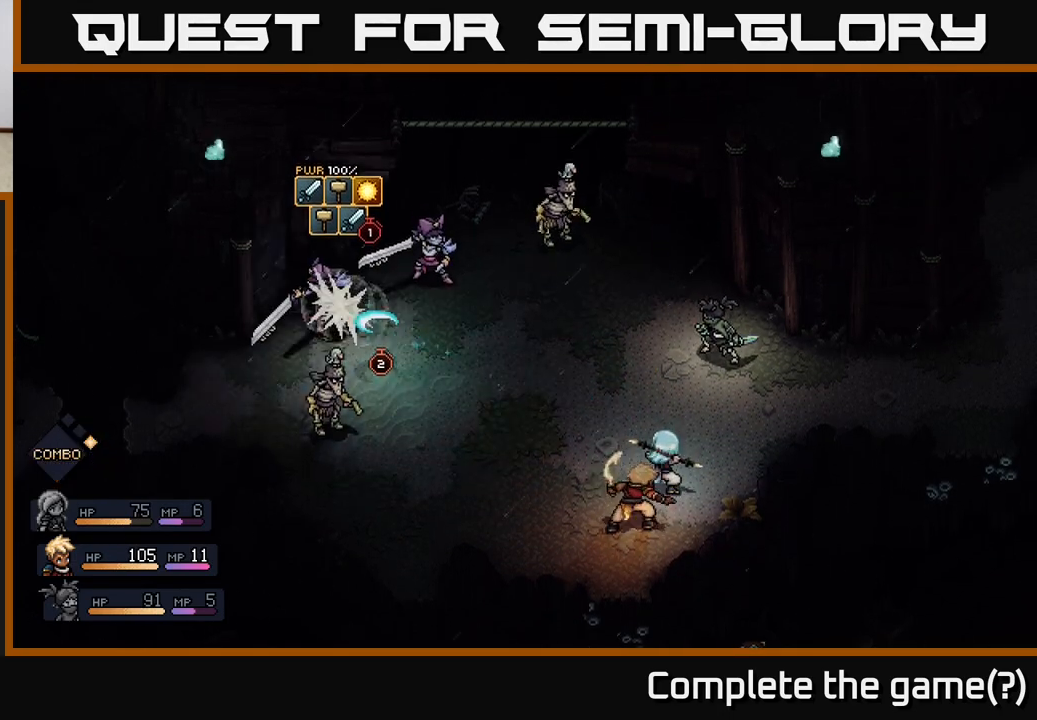
{"buttons": [], "left_stick": "center", "right_stick": "center", "events": [[267, "A", "down"], [350, "A", "up"]]}
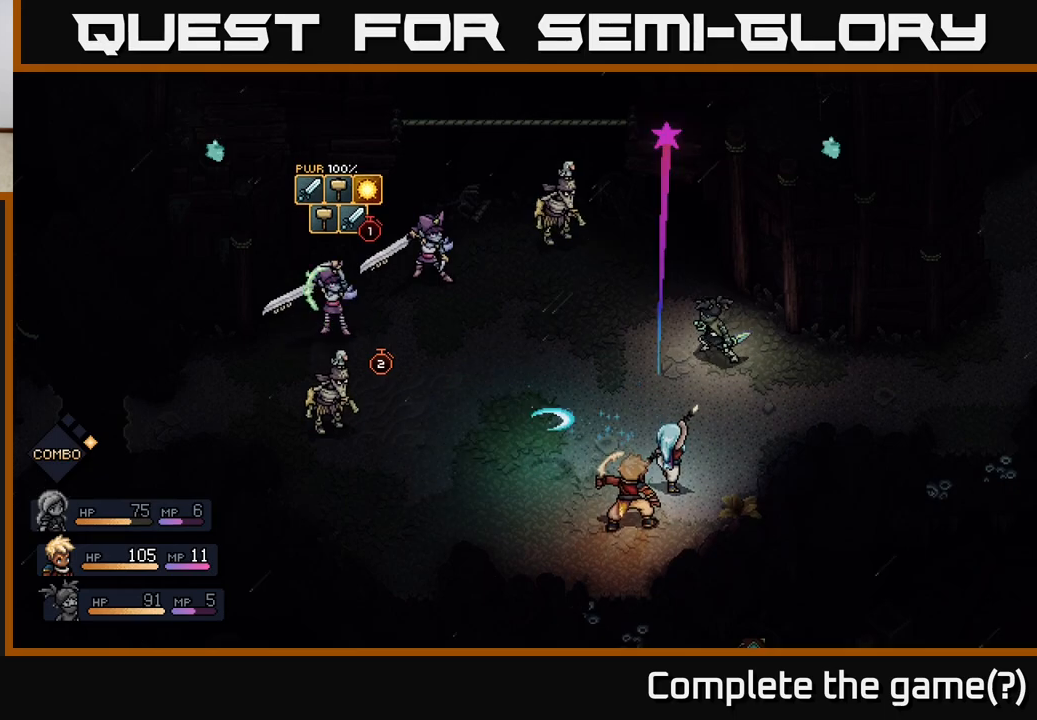
{"buttons": [], "left_stick": "center", "right_stick": "center", "events": []}